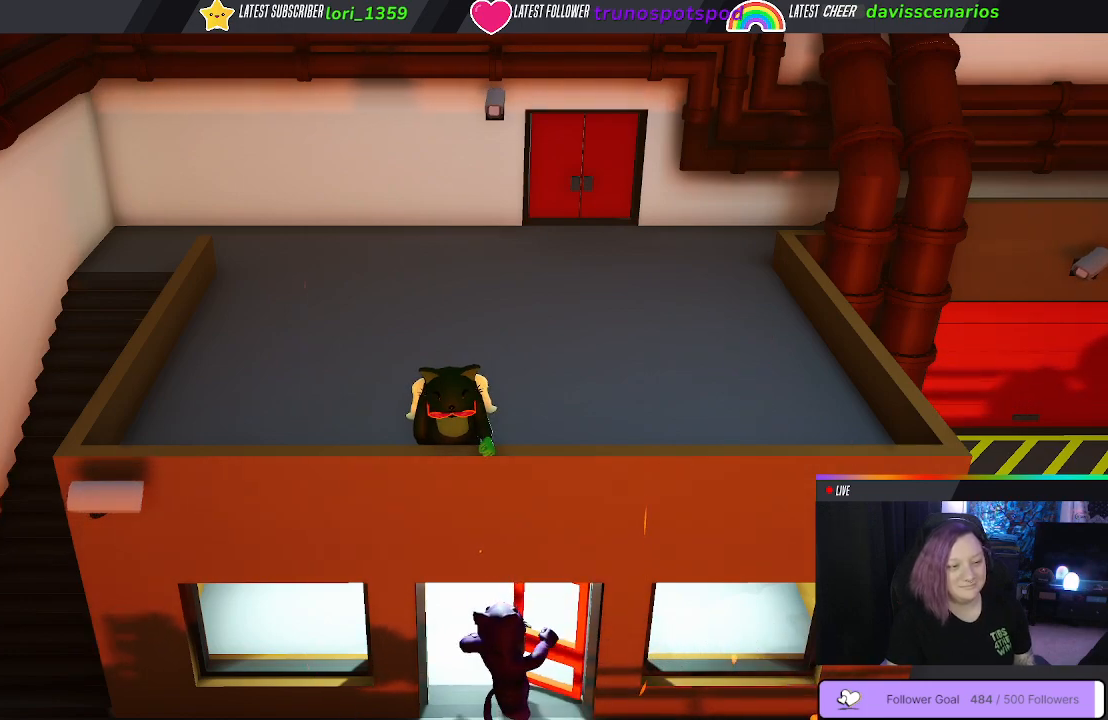
Gameplay with a controller (Xbox layout); each line is a JSON object with the inputs held at the frame after it. "events" lists button and stick changes between this image and that frame as [ms after this image, input, new state], when the widget could be followed in between.
{"buttons": ["A"], "left_stick": "center", "right_stick": "center", "events": [[50, "A", "down"]]}
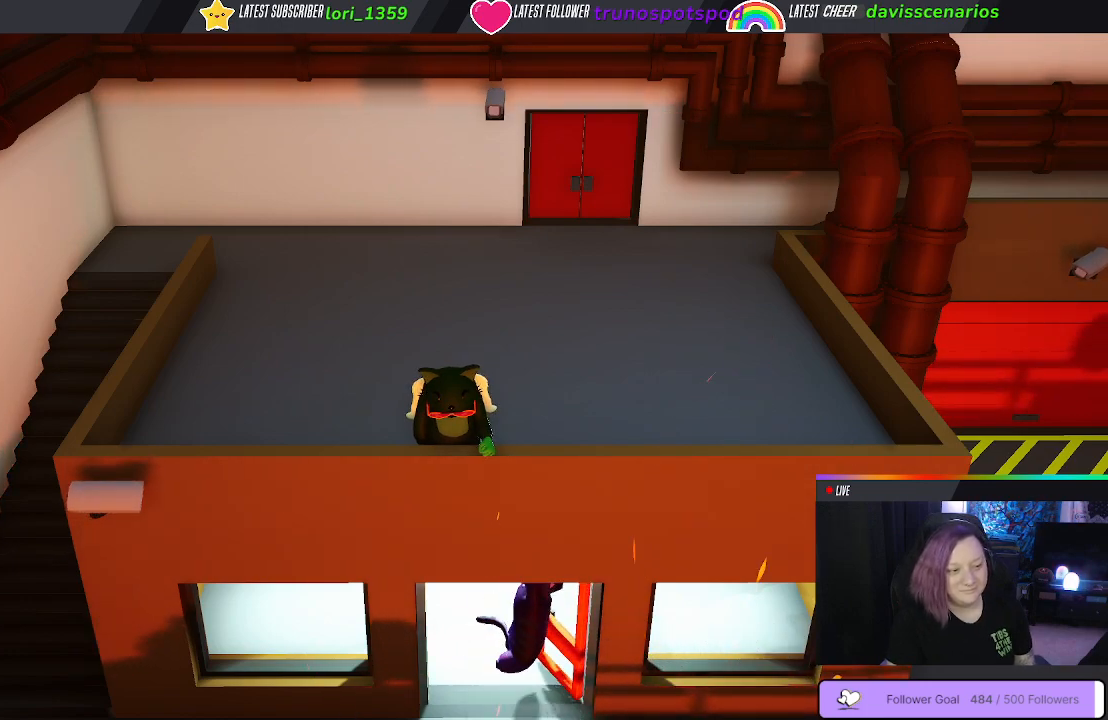
{"buttons": ["A"], "left_stick": "center", "right_stick": "center", "events": []}
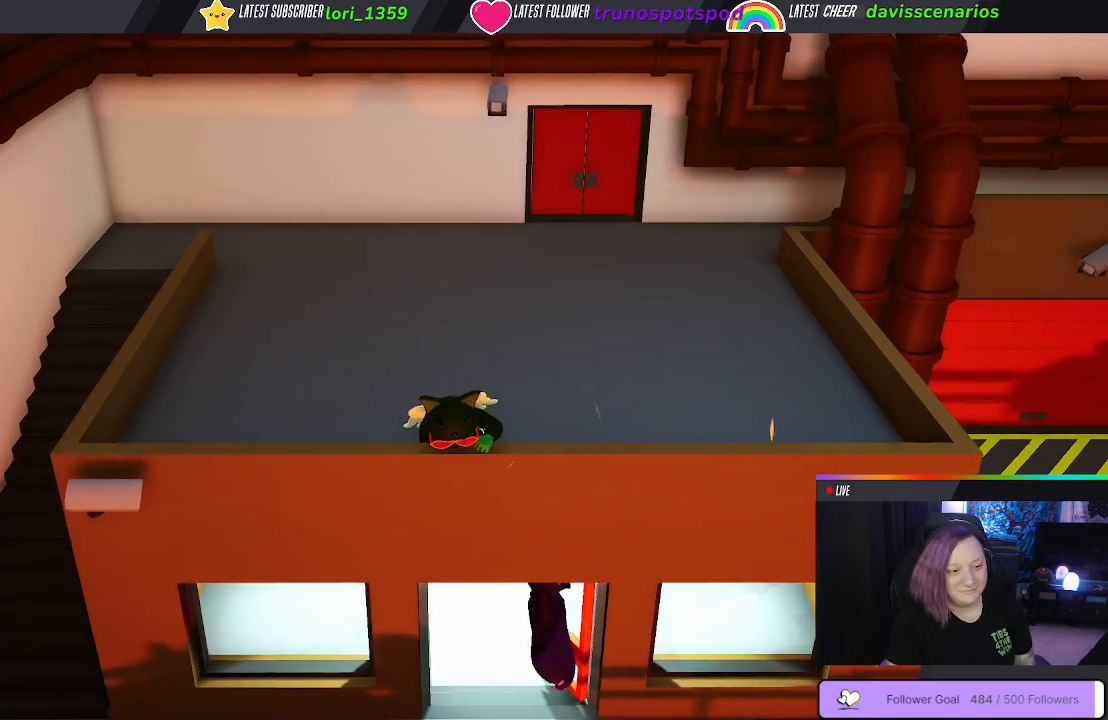
{"buttons": ["A"], "left_stick": "center", "right_stick": "center", "events": []}
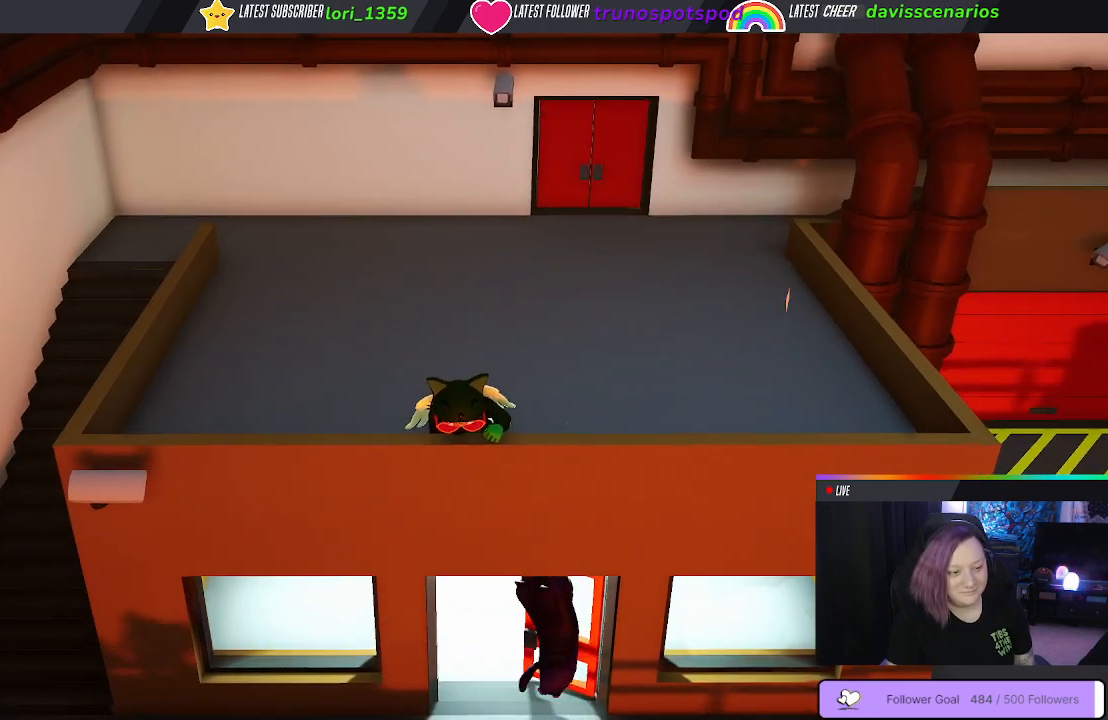
{"buttons": ["A"], "left_stick": "center", "right_stick": "center", "events": []}
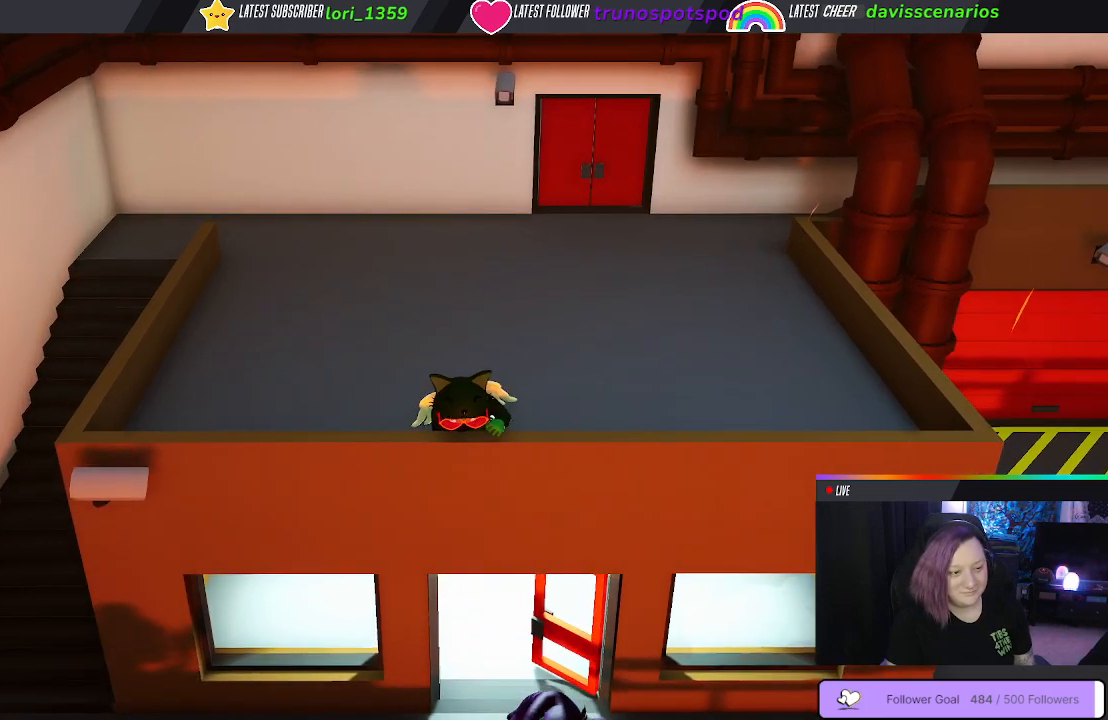
{"buttons": ["A"], "left_stick": "center", "right_stick": "center", "events": []}
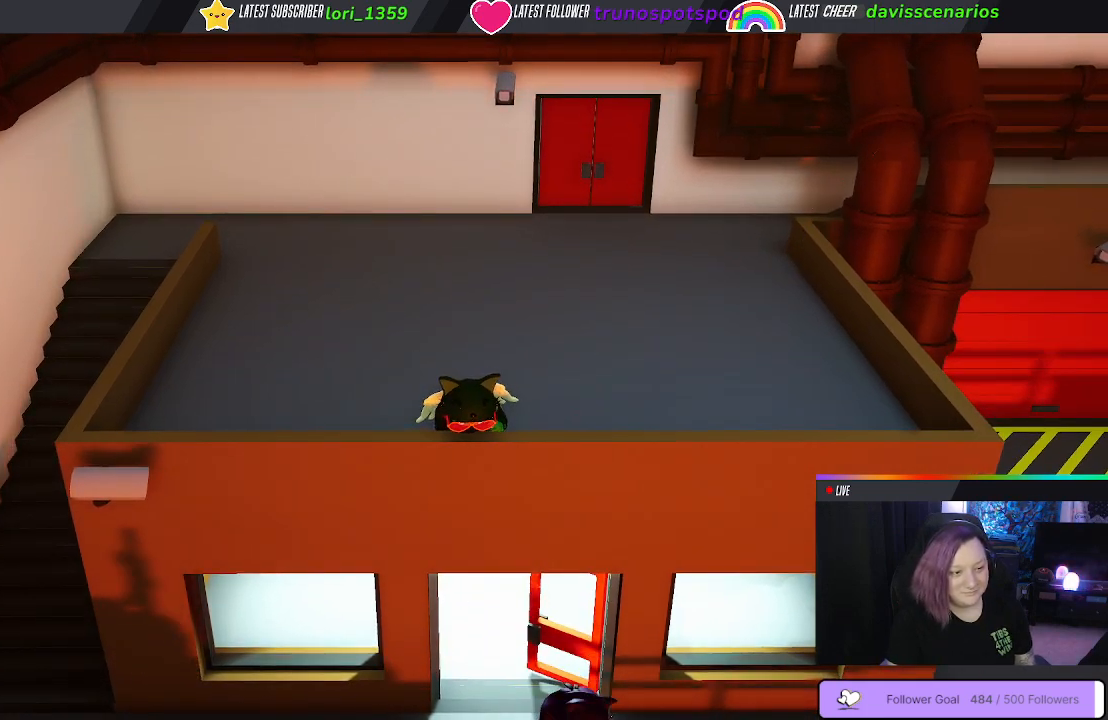
{"buttons": ["A"], "left_stick": "center", "right_stick": "center", "events": []}
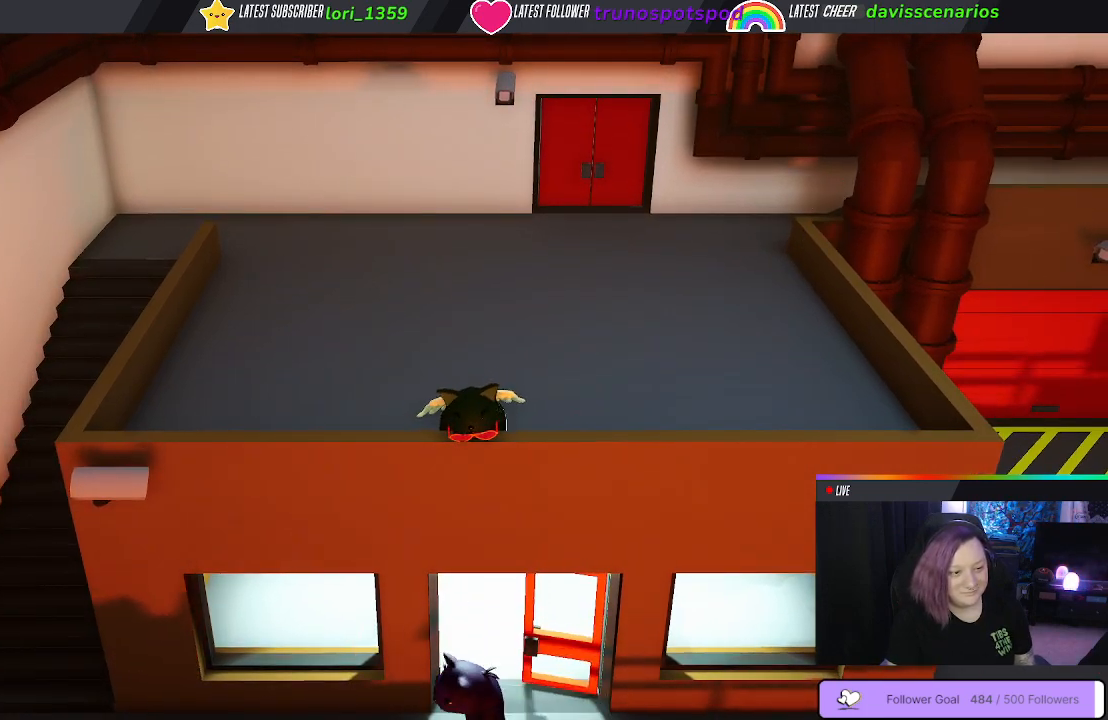
{"buttons": ["A"], "left_stick": "center", "right_stick": "center", "events": []}
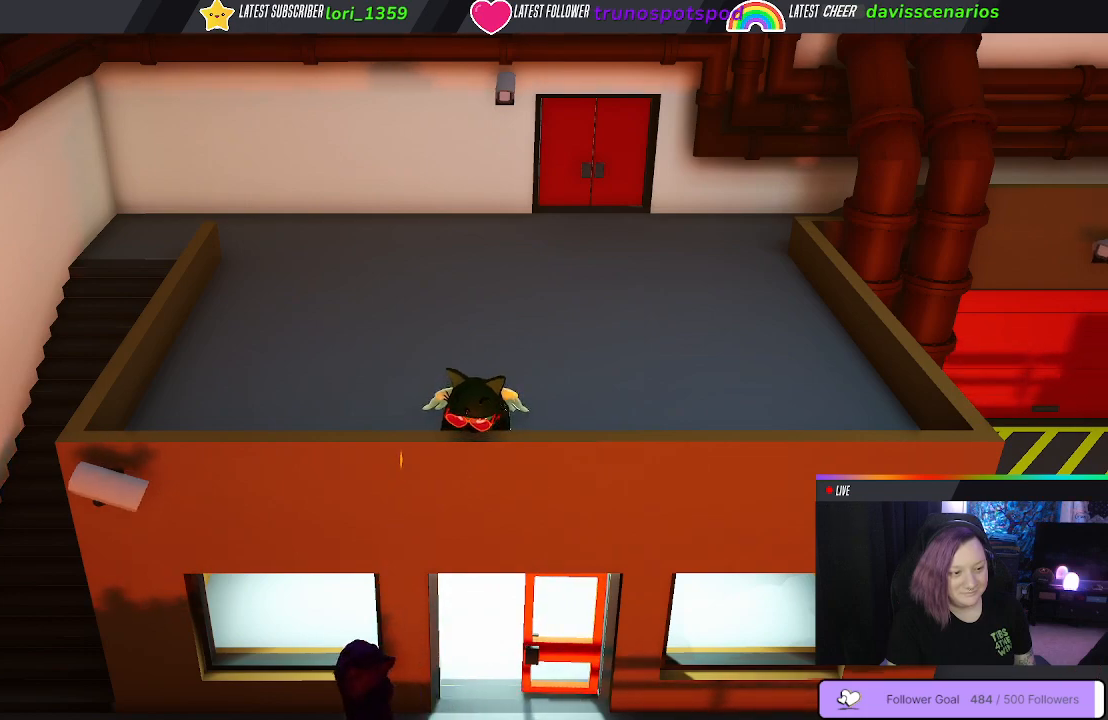
{"buttons": ["A"], "left_stick": "center", "right_stick": "center", "events": []}
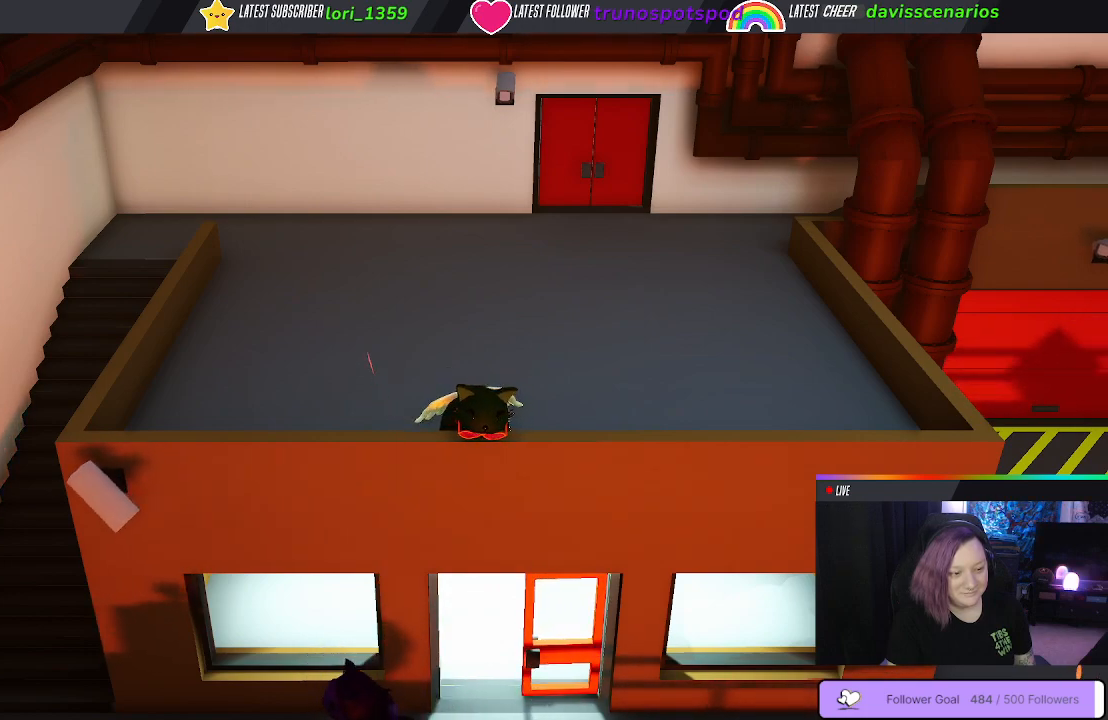
{"buttons": ["A"], "left_stick": "center", "right_stick": "center", "events": []}
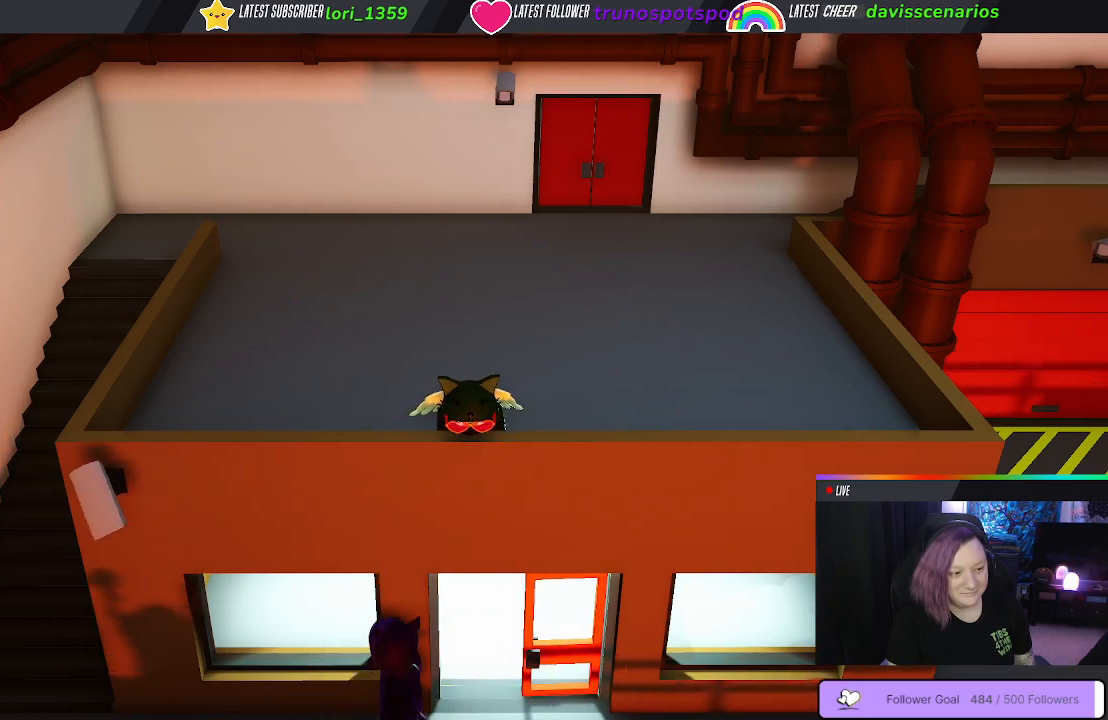
{"buttons": ["A"], "left_stick": "center", "right_stick": "center", "events": []}
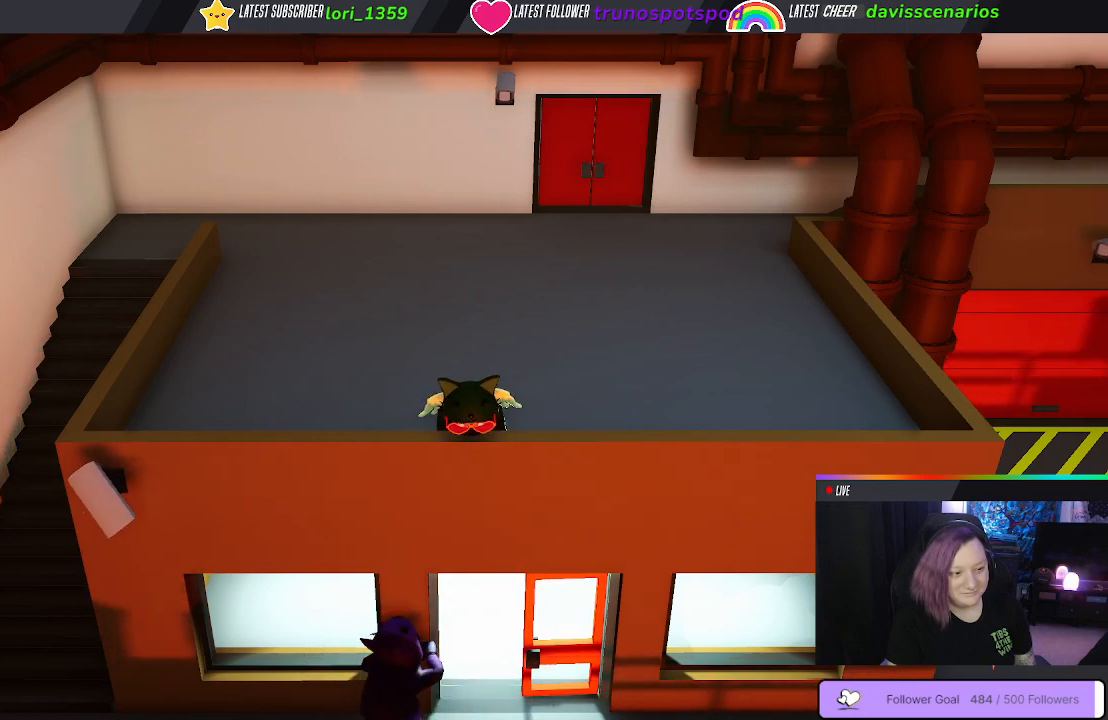
{"buttons": ["A"], "left_stick": "center", "right_stick": "center", "events": []}
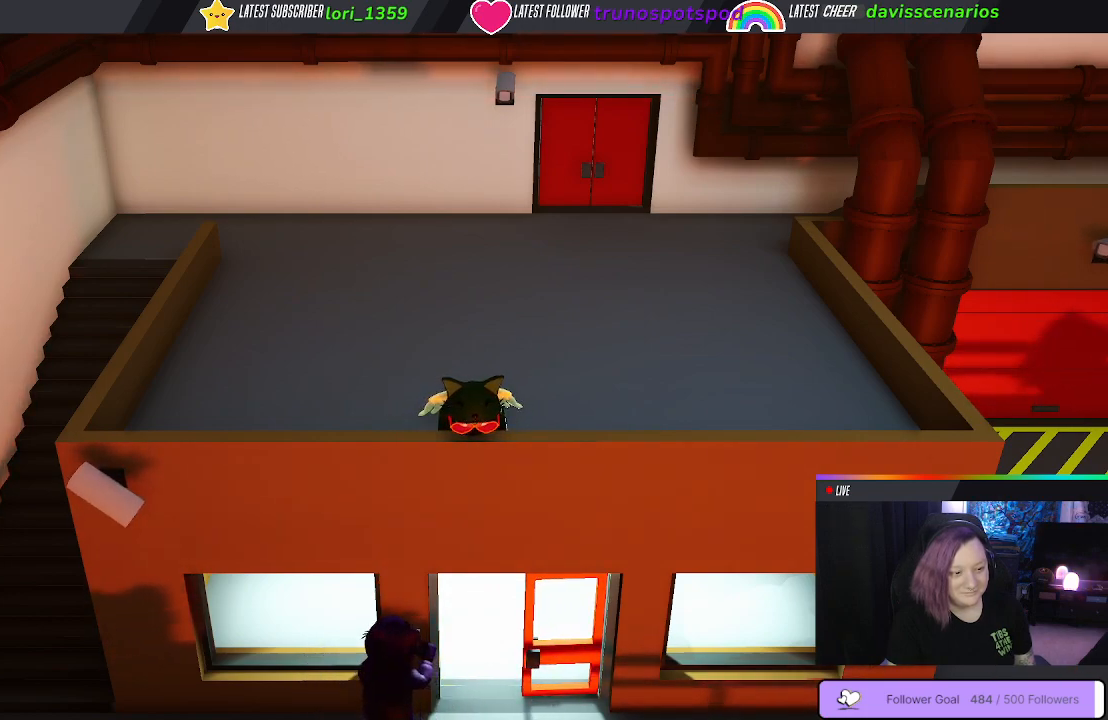
{"buttons": ["A"], "left_stick": "center", "right_stick": "center", "events": []}
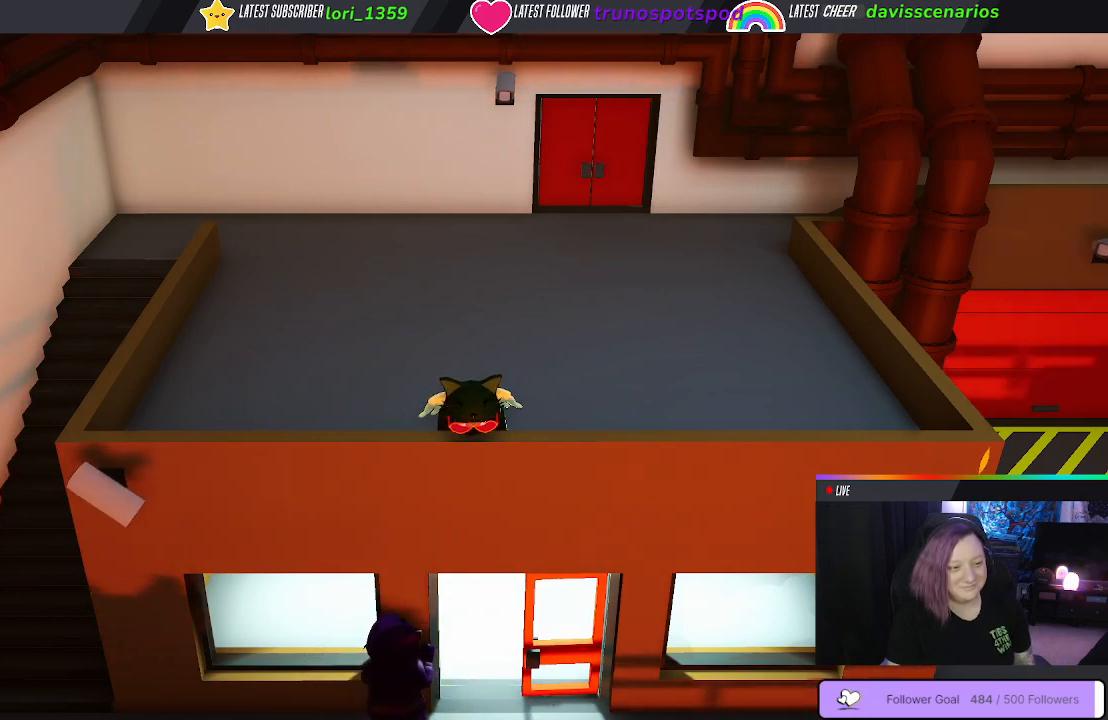
{"buttons": ["A"], "left_stick": "center", "right_stick": "center", "events": []}
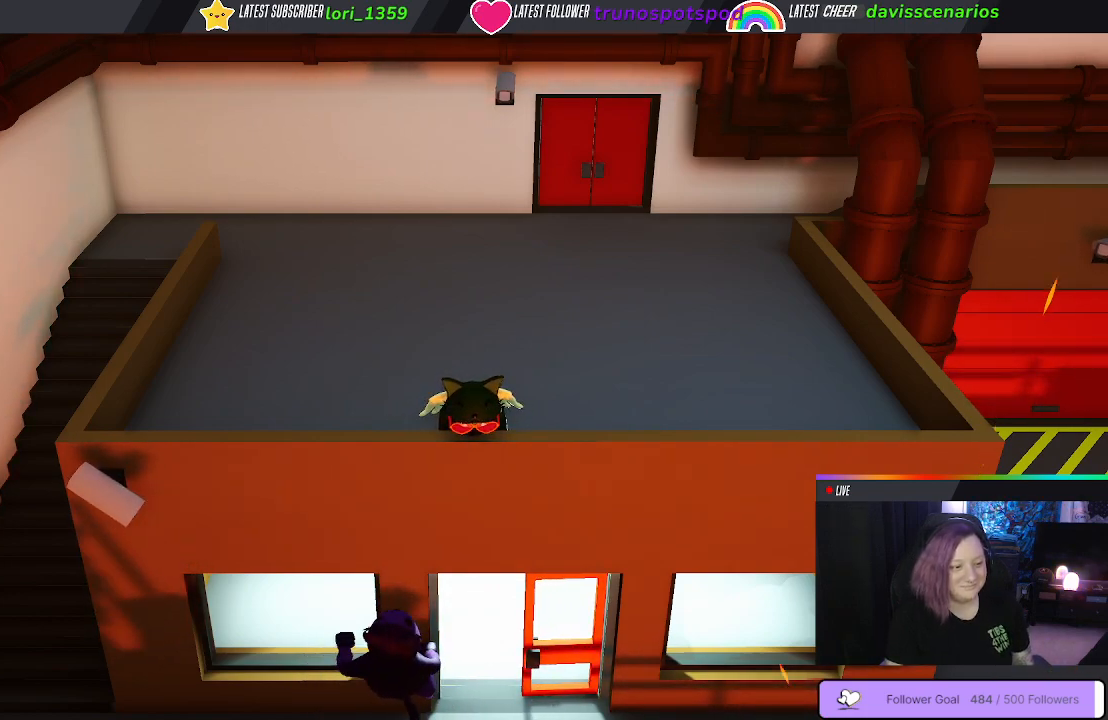
{"buttons": ["A"], "left_stick": "center", "right_stick": "center", "events": []}
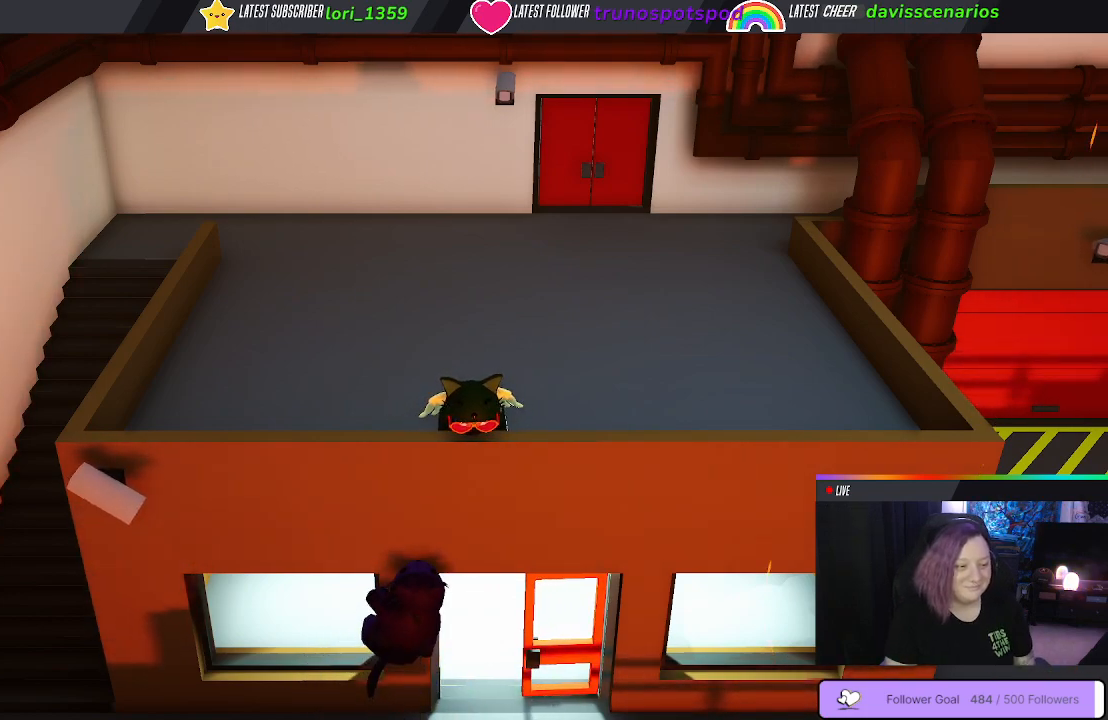
{"buttons": ["A"], "left_stick": "center", "right_stick": "center", "events": []}
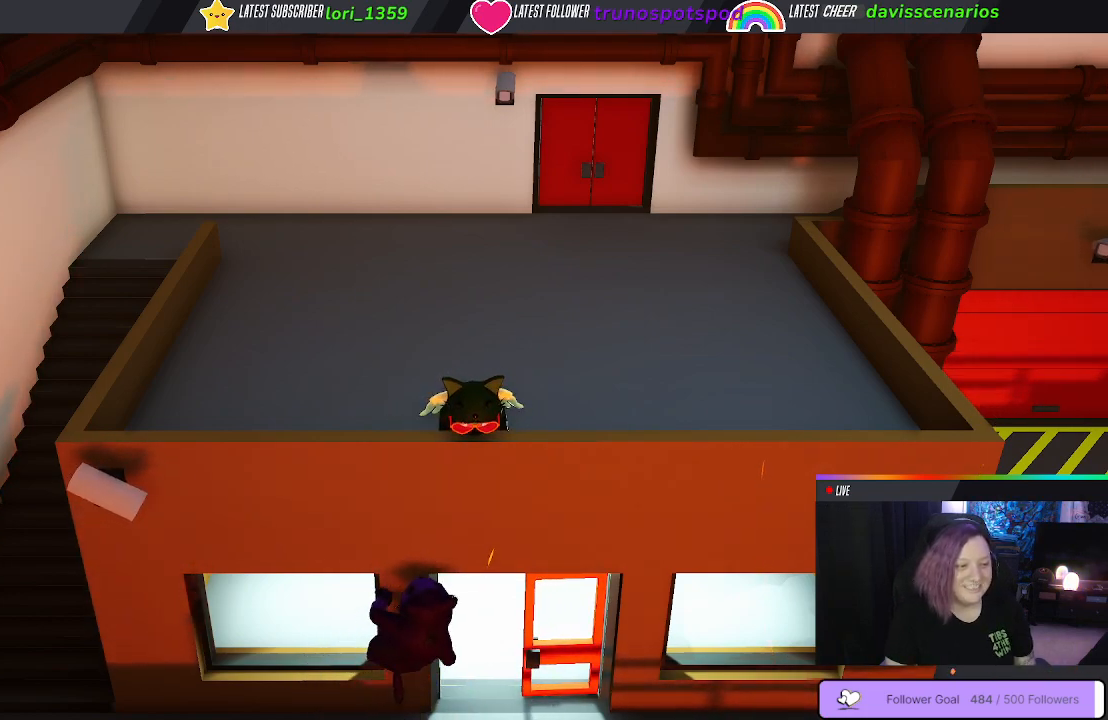
{"buttons": [], "left_stick": "center", "right_stick": "center", "events": [[400, "A", "up"]]}
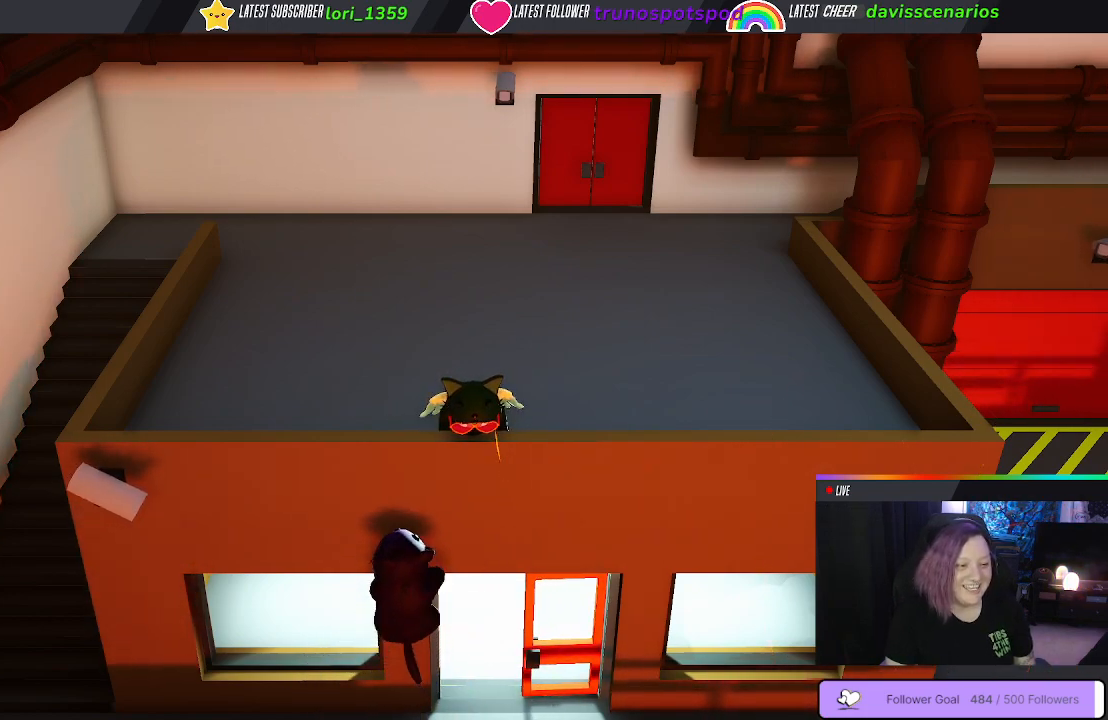
{"buttons": [], "left_stick": "up", "right_stick": "center", "events": [[217, "left_stick", "up"]]}
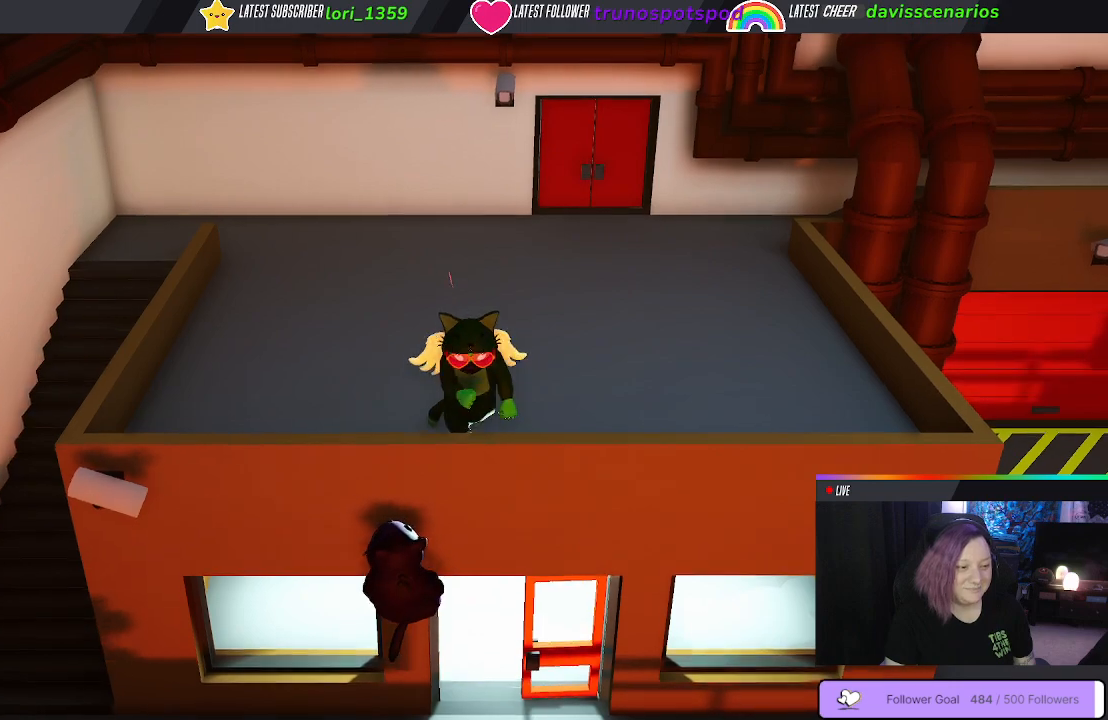
{"buttons": [], "left_stick": "center", "right_stick": "center", "events": [[333, "left_stick", "center"]]}
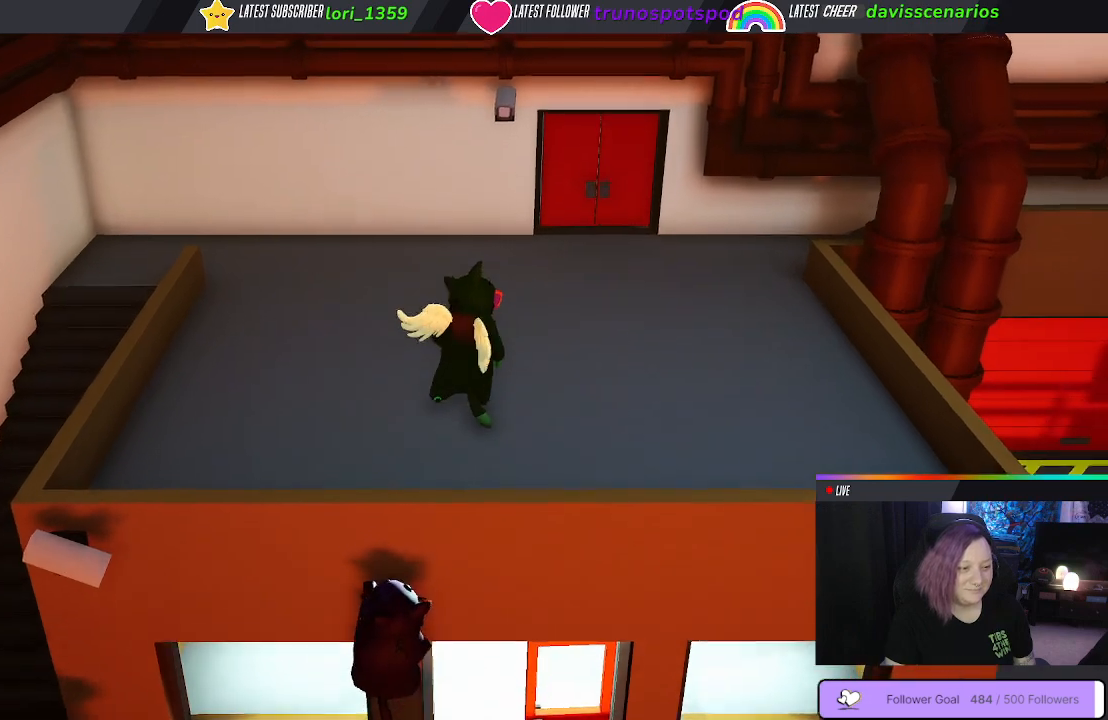
{"buttons": [], "left_stick": "down-left", "right_stick": "center", "events": [[317, "left_stick", "down-left"]]}
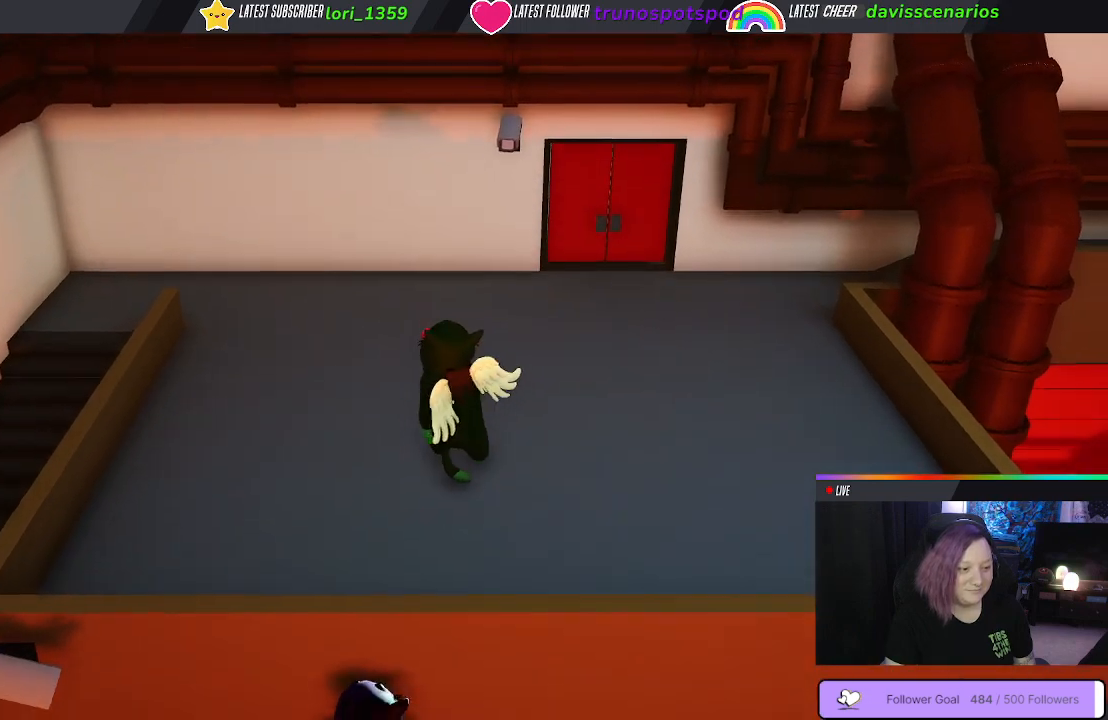
{"buttons": [], "left_stick": "center", "right_stick": "center", "events": [[33, "left_stick", "down"], [200, "left_stick", "center"]]}
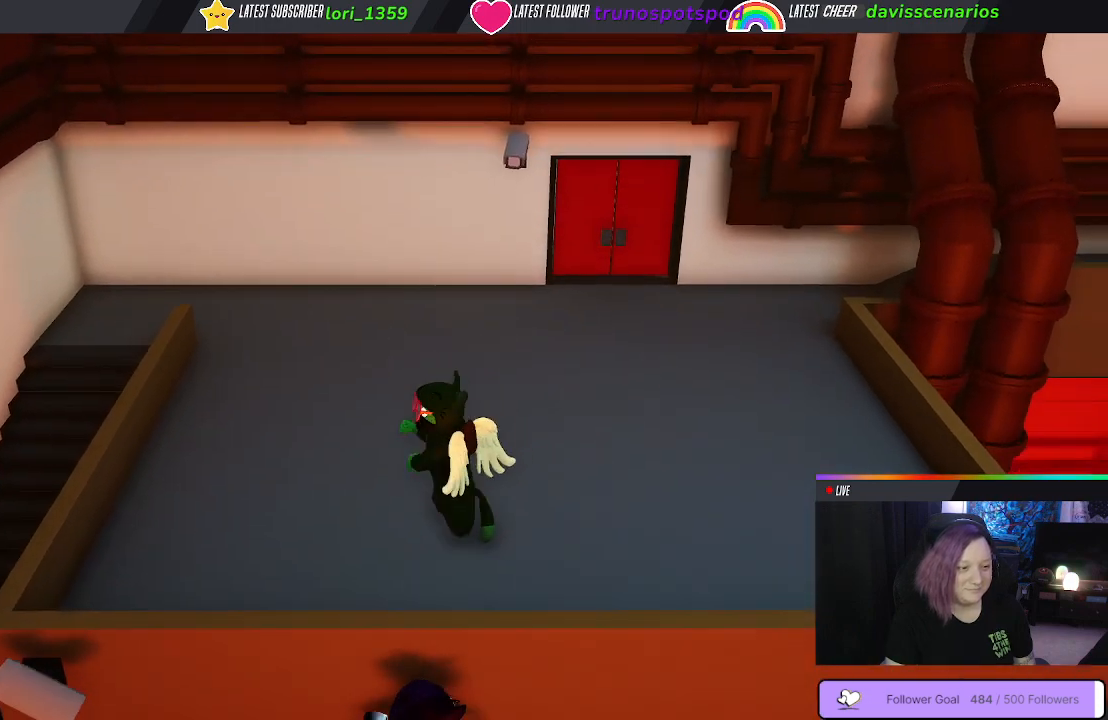
{"buttons": [], "left_stick": "down", "right_stick": "center", "events": [[200, "left_stick", "down"]]}
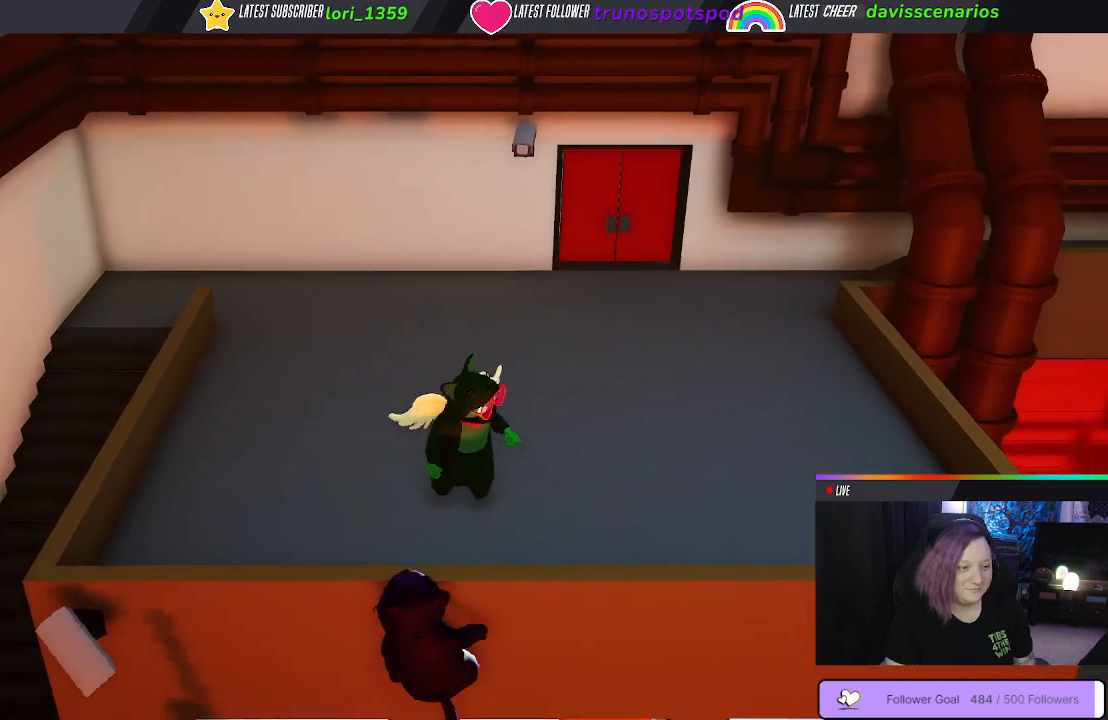
{"buttons": [], "left_stick": "center", "right_stick": "center", "events": [[333, "left_stick", "center"], [383, "B", "down"], [467, "B", "up"]]}
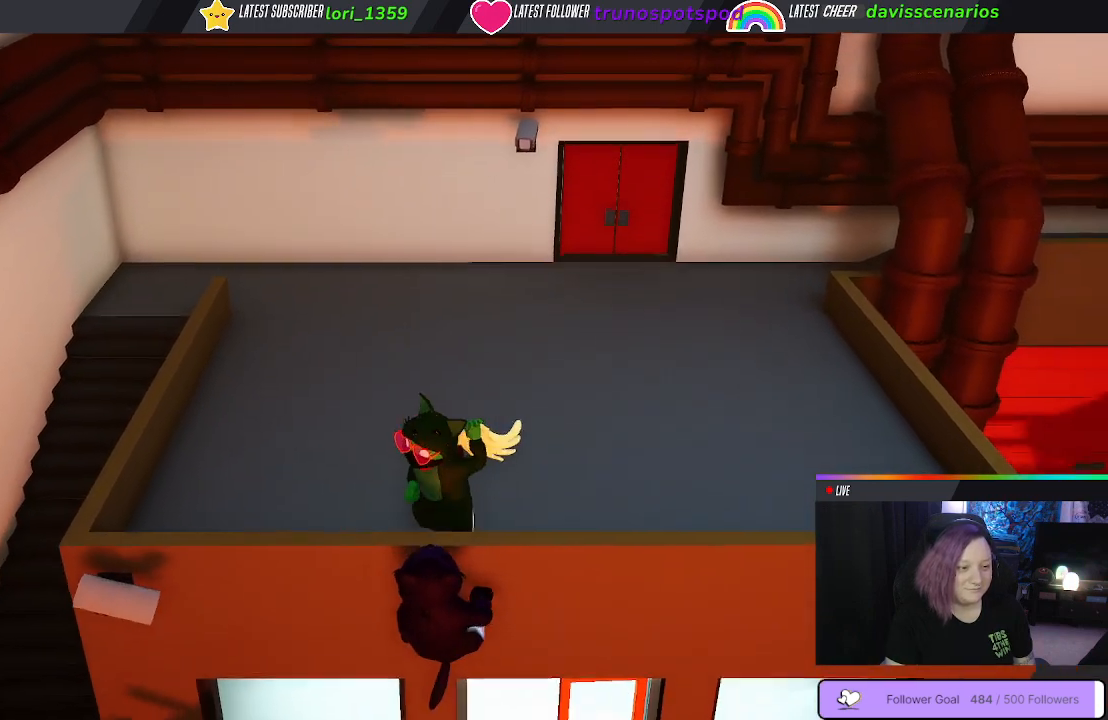
{"buttons": ["B"], "left_stick": "center", "right_stick": "center", "events": [[67, "B", "down"], [117, "B", "up"], [183, "B", "down"], [267, "B", "up"], [333, "B", "down"], [400, "B", "up"], [467, "B", "down"]]}